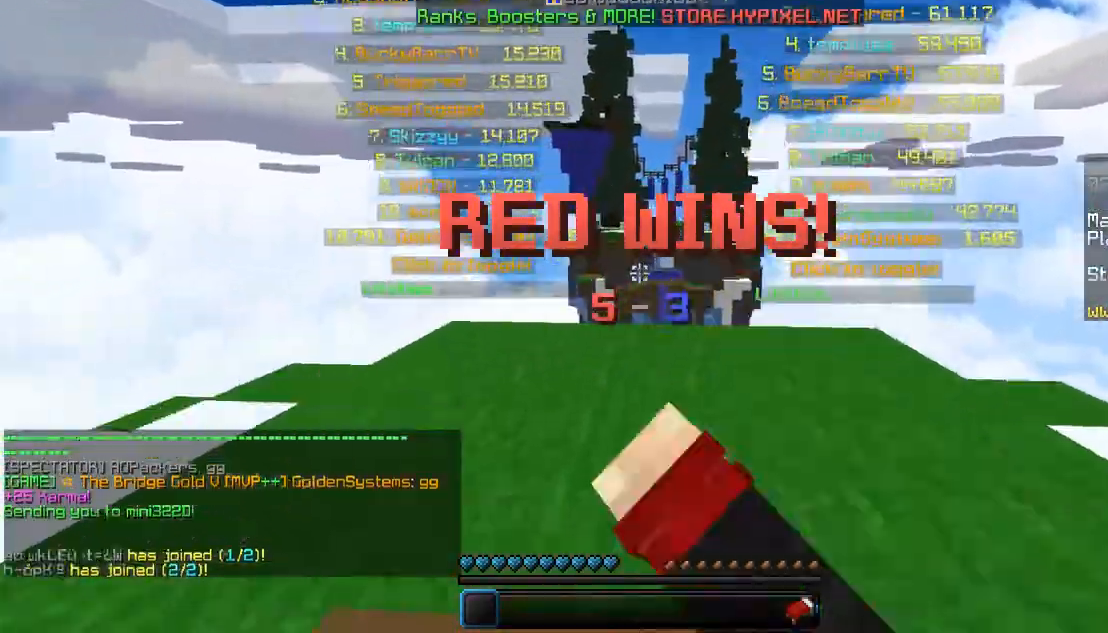
Gameplay with keyboard and mouse; each line is a JSON object with the keys and mouse buttons held at the frame after it. "events" lists presses ("down") and releases ("up") of "a", "alt", "d", "s", "shift", "space", "w", "mouse_left" and "mouse_right" between this image and that frame as [ms after this image, input, new state], when the widget could be followed in between. "mouse_left", "mouse_right" = the "left", "right" buttons of the "mouse" list. No other keys are recorded. Fast repeated clicks can show as one long hold. Mouse movement is not recorded.
{"keys": ["space", "w"], "mouse": ["left"], "events": [[100, "mouse_left", "down"], [167, "mouse_left", "up"], [267, "mouse_left", "down"]]}
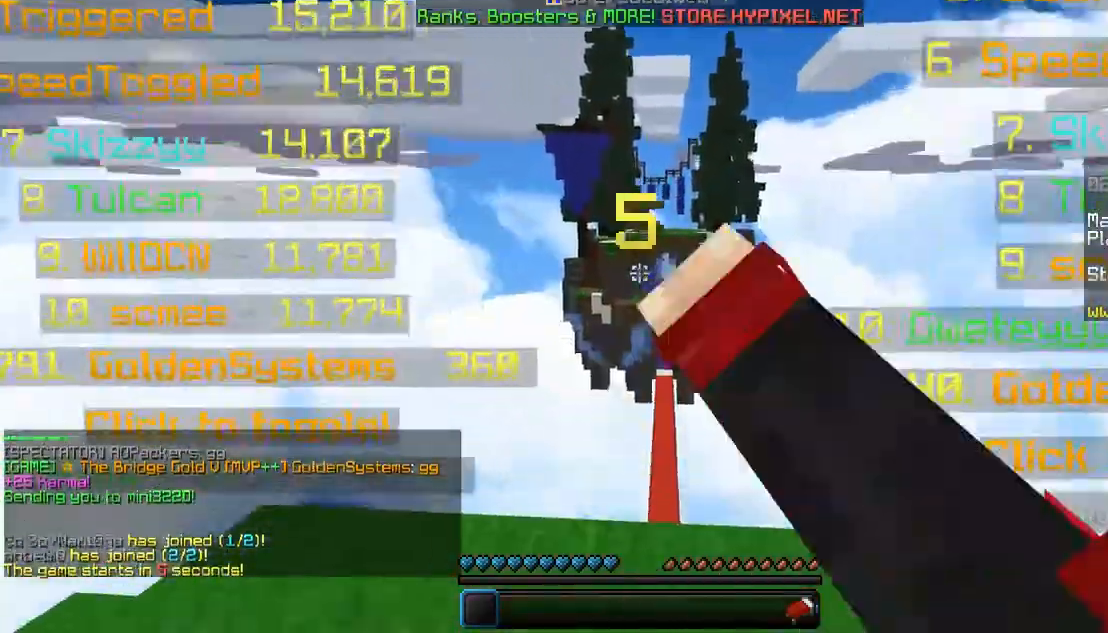
{"keys": ["space", "w"], "mouse": ["left"], "events": [[67, "mouse_left", "up"], [133, "mouse_left", "down"], [167, "mouse_left", "up"], [200, "d", "down"], [300, "mouse_left", "down"], [467, "d", "up"]]}
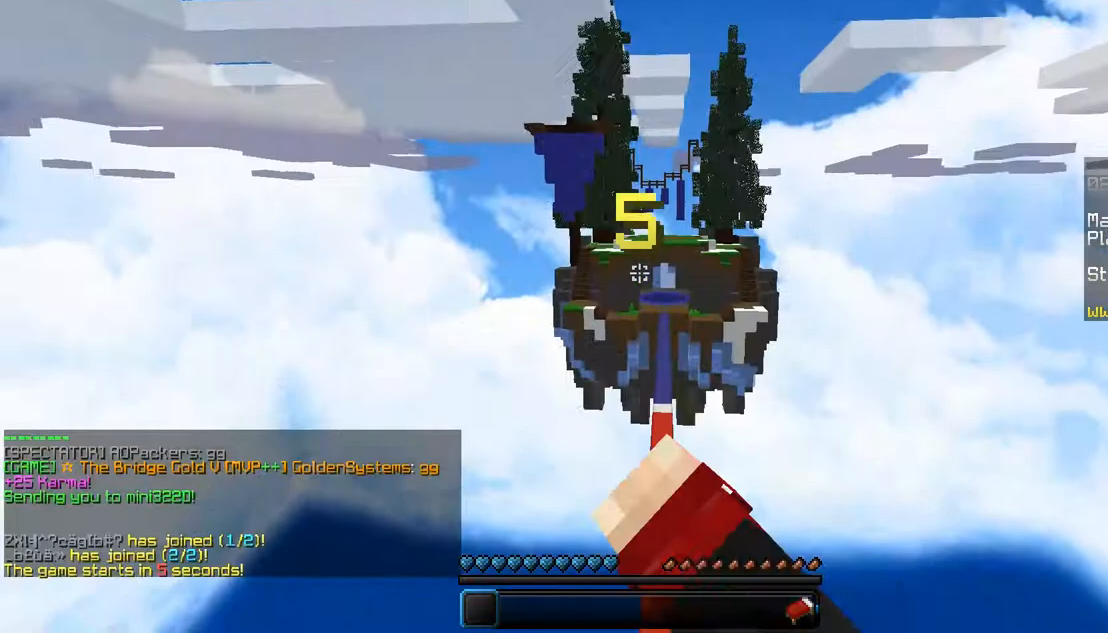
{"keys": ["space", "w"], "mouse": [], "events": [[33, "d", "down"], [200, "a", "down"], [267, "mouse_left", "up"], [333, "d", "up"], [367, "mouse_left", "down"], [433, "mouse_left", "up"], [500, "a", "up"]]}
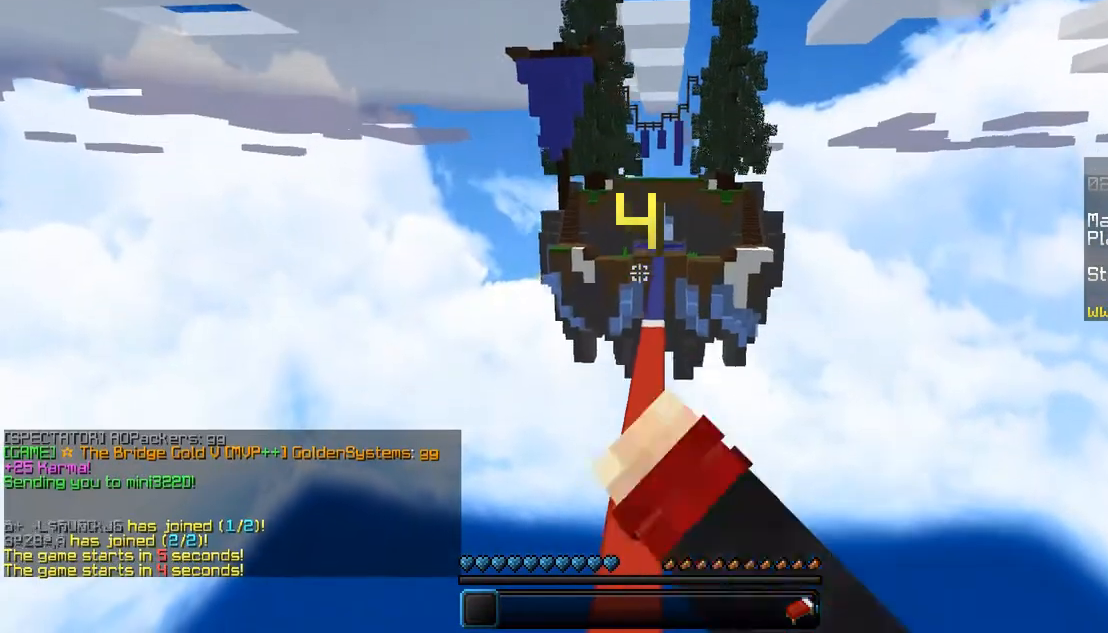
{"keys": ["space", "w"], "mouse": ["left"], "events": [[67, "mouse_left", "down"]]}
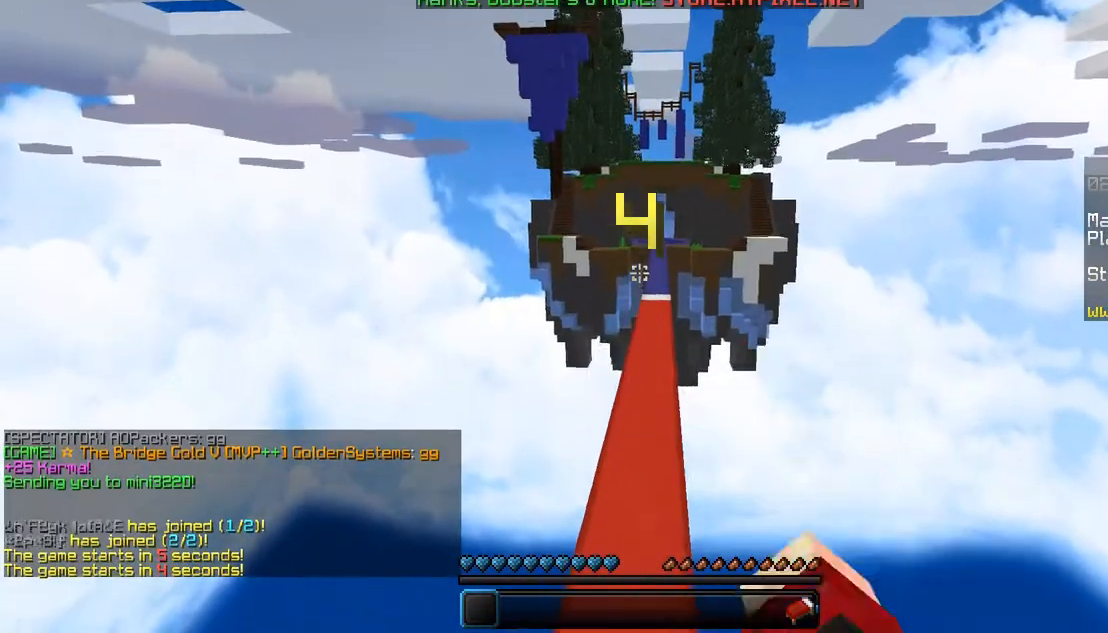
{"keys": ["space", "w"], "mouse": ["left"], "events": []}
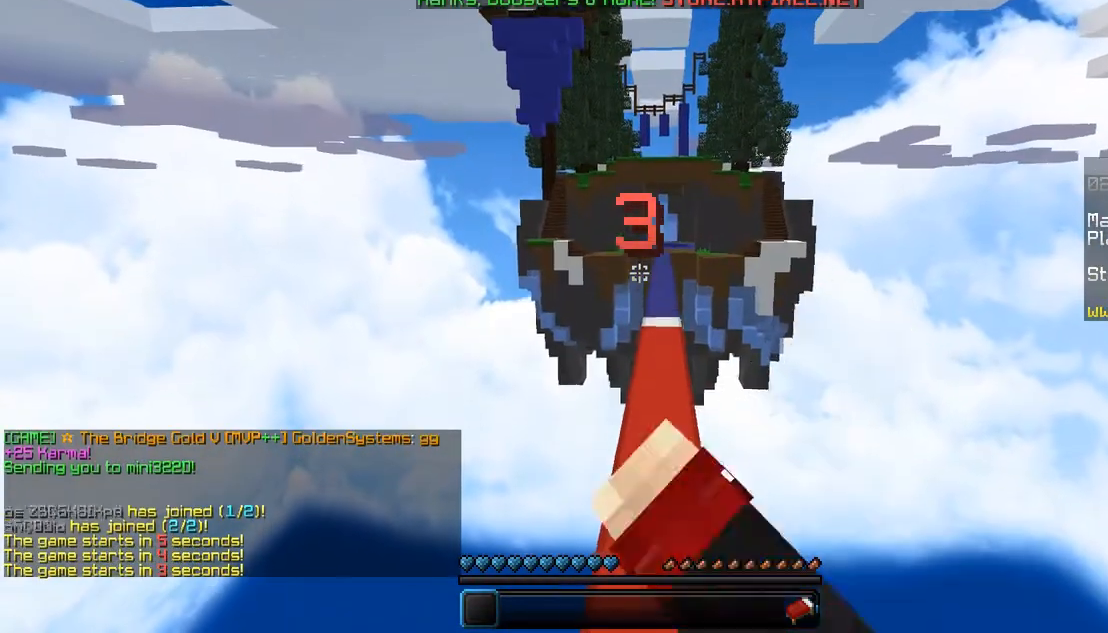
{"keys": ["space", "w"], "mouse": ["left"], "events": [[367, "mouse_left", "up"], [467, "mouse_left", "down"]]}
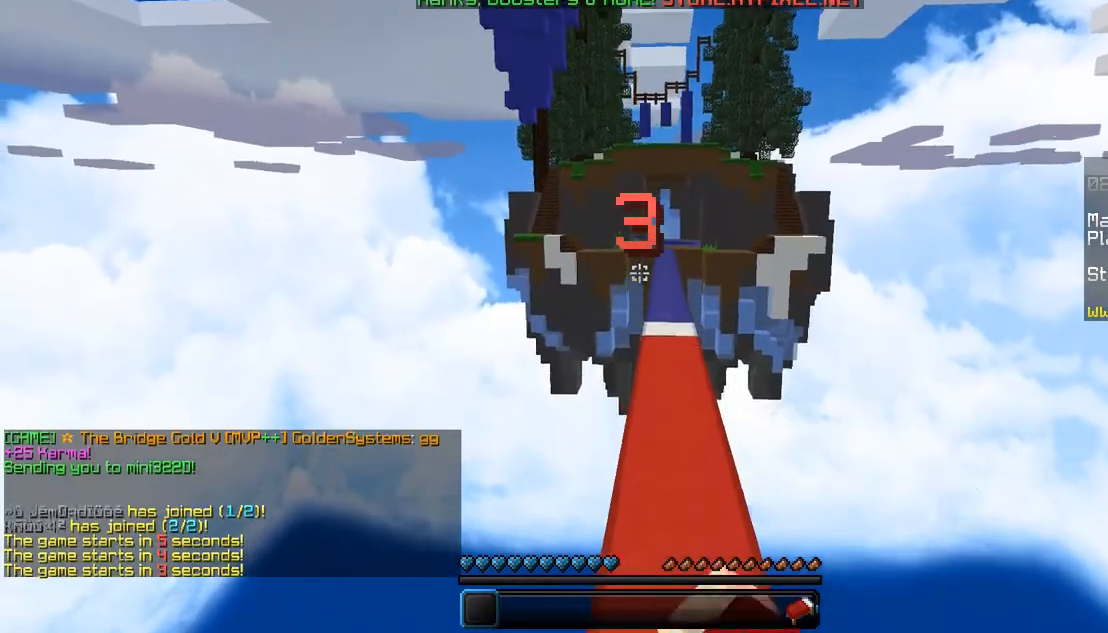
{"keys": ["space", "w"], "mouse": ["left"], "events": []}
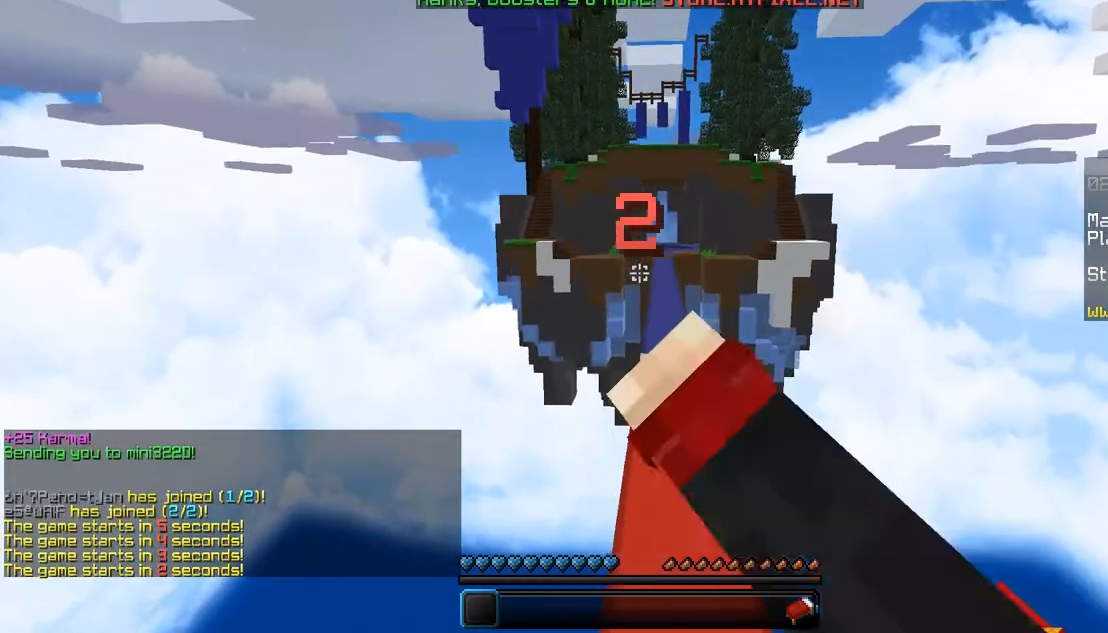
{"keys": ["space", "w"], "mouse": ["left"], "events": [[167, "mouse_left", "up"], [300, "mouse_left", "down"]]}
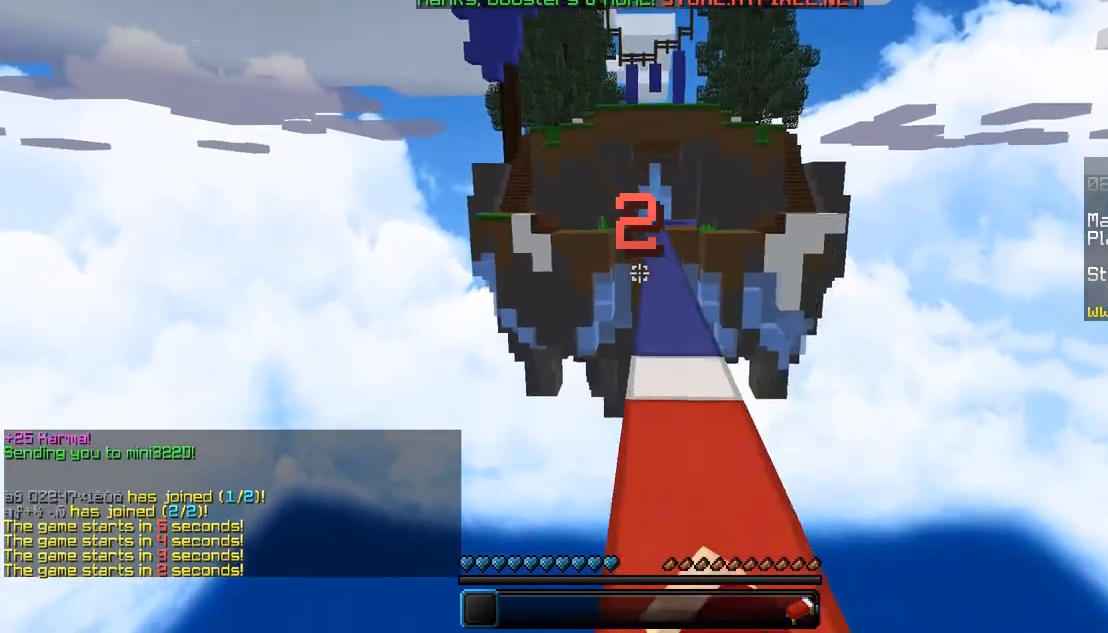
{"keys": ["space", "w"], "mouse": ["left"], "events": []}
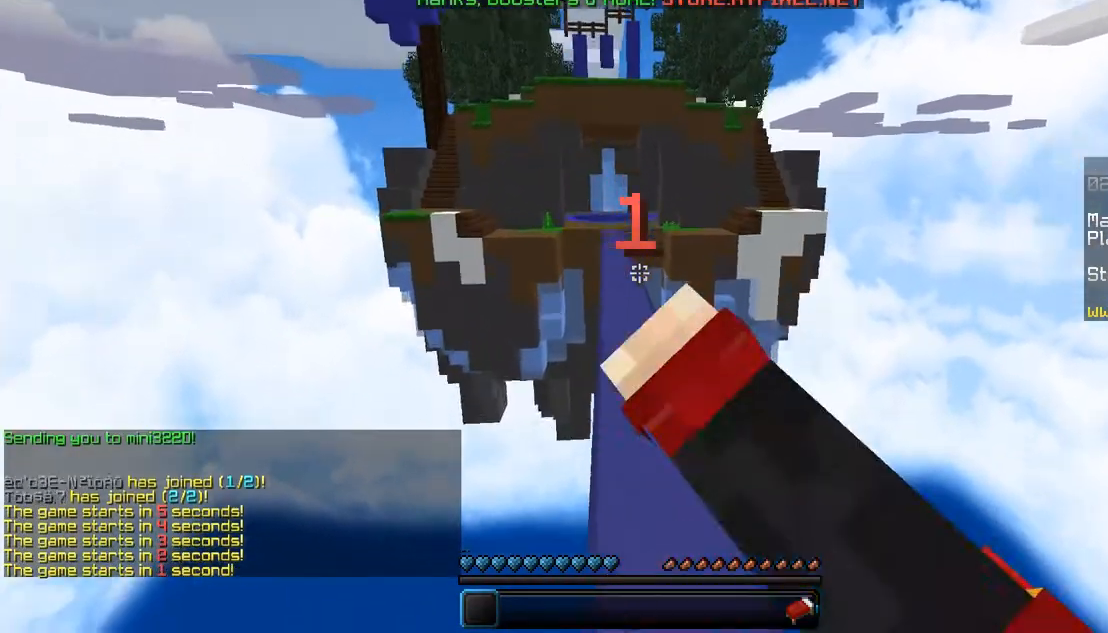
{"keys": ["space", "w"], "mouse": ["left"], "events": []}
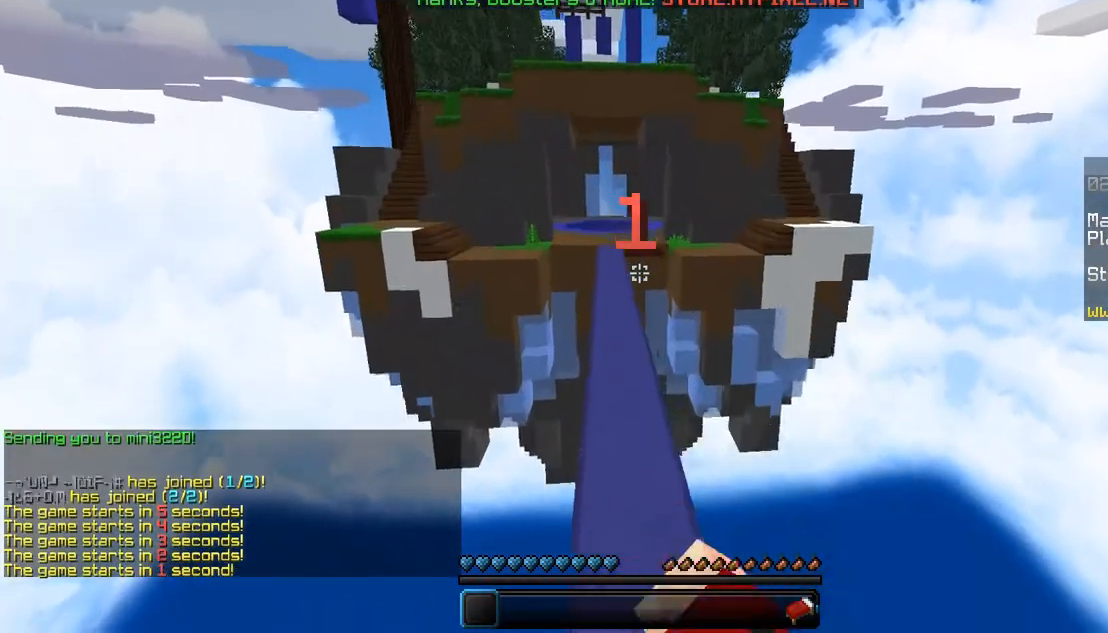
{"keys": ["space"], "mouse": ["right"], "events": [[67, "mouse_left", "up"], [233, "w", "up"], [467, "mouse_right", "down"]]}
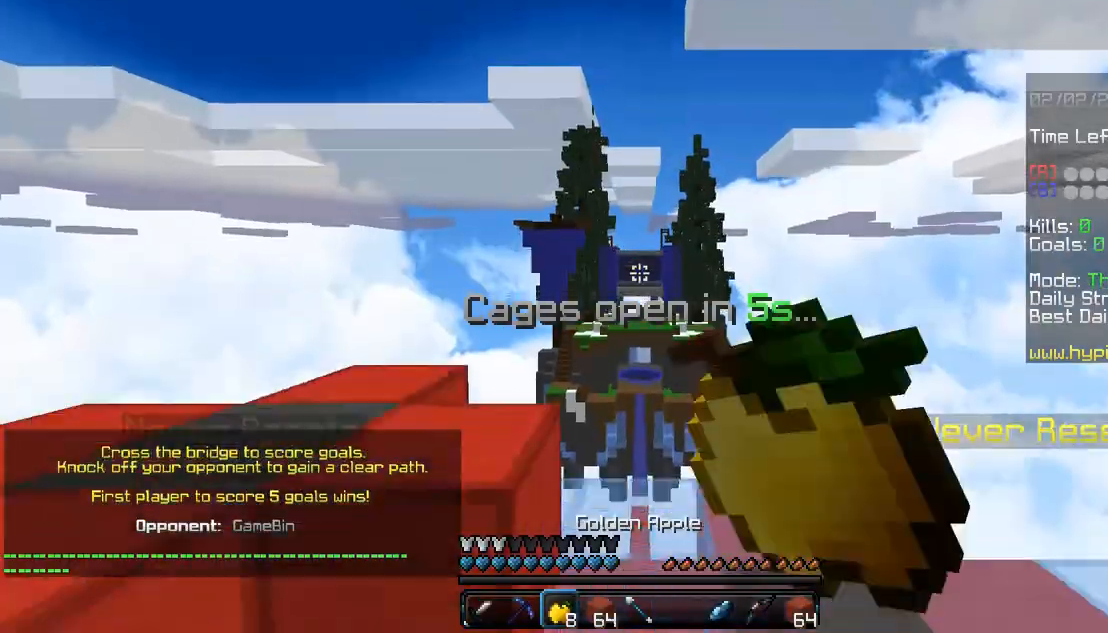
{"keys": [], "mouse": ["right"], "events": [[233, "space", "up"]]}
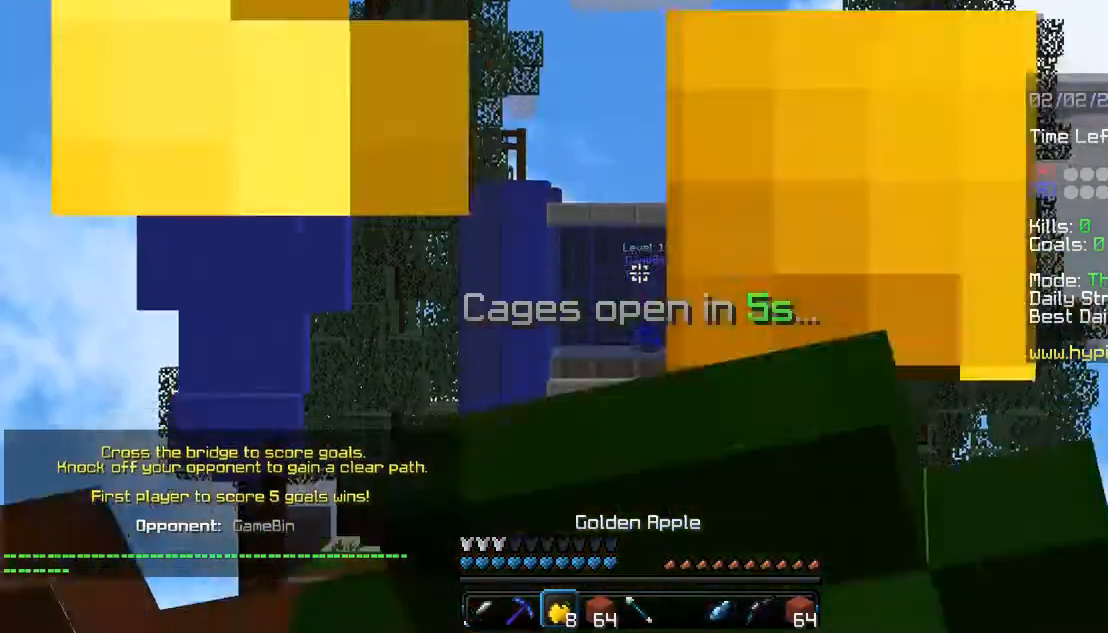
{"keys": ["s"], "mouse": ["right"], "events": [[100, "s", "down"]]}
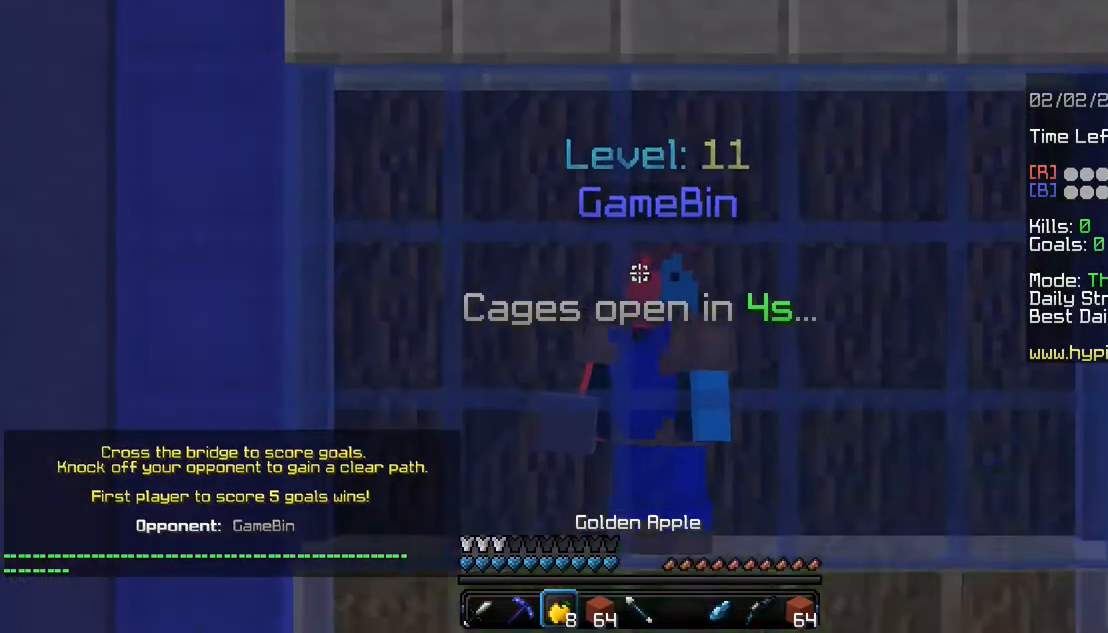
{"keys": ["s"], "mouse": ["right"], "events": []}
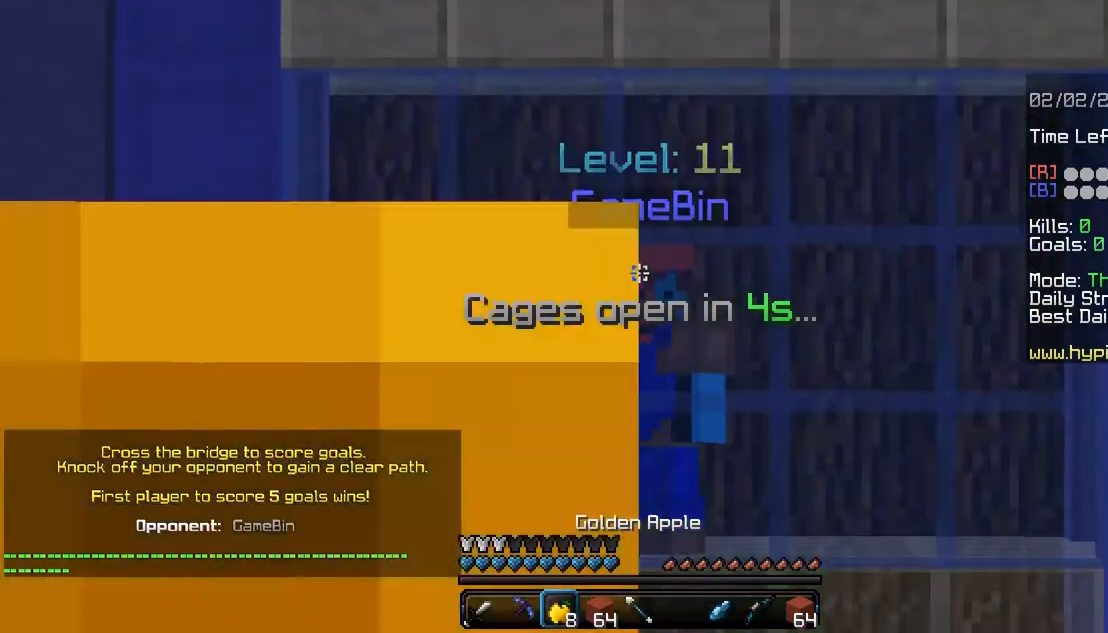
{"keys": ["s"], "mouse": ["right"], "events": []}
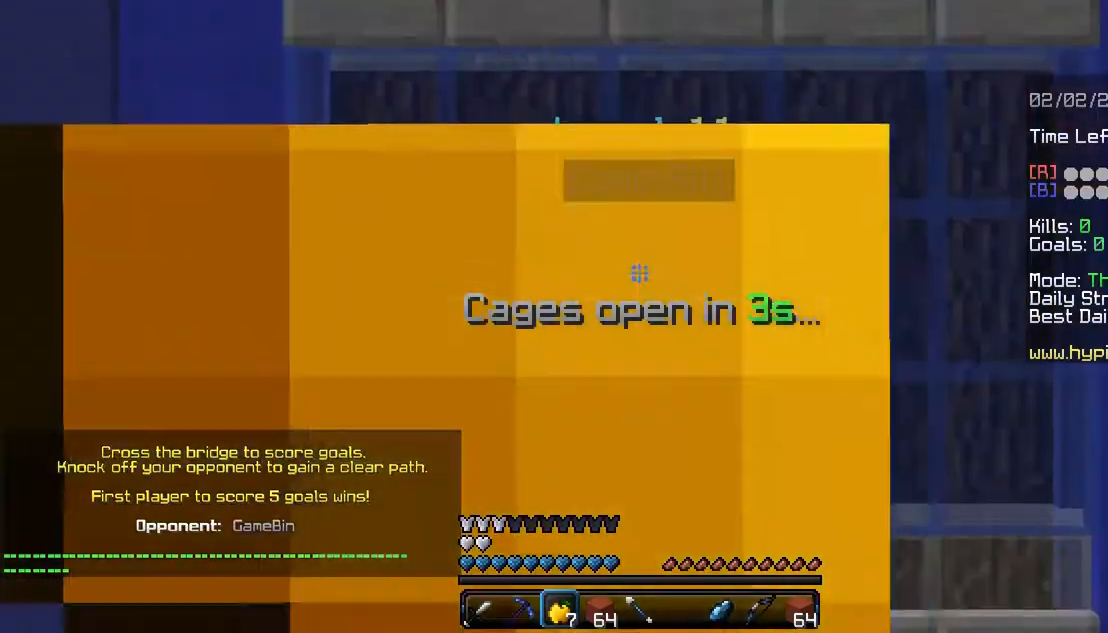
{"keys": ["s"], "mouse": [], "events": [[133, "mouse_right", "up"], [367, "mouse_left", "down"], [433, "mouse_left", "up"]]}
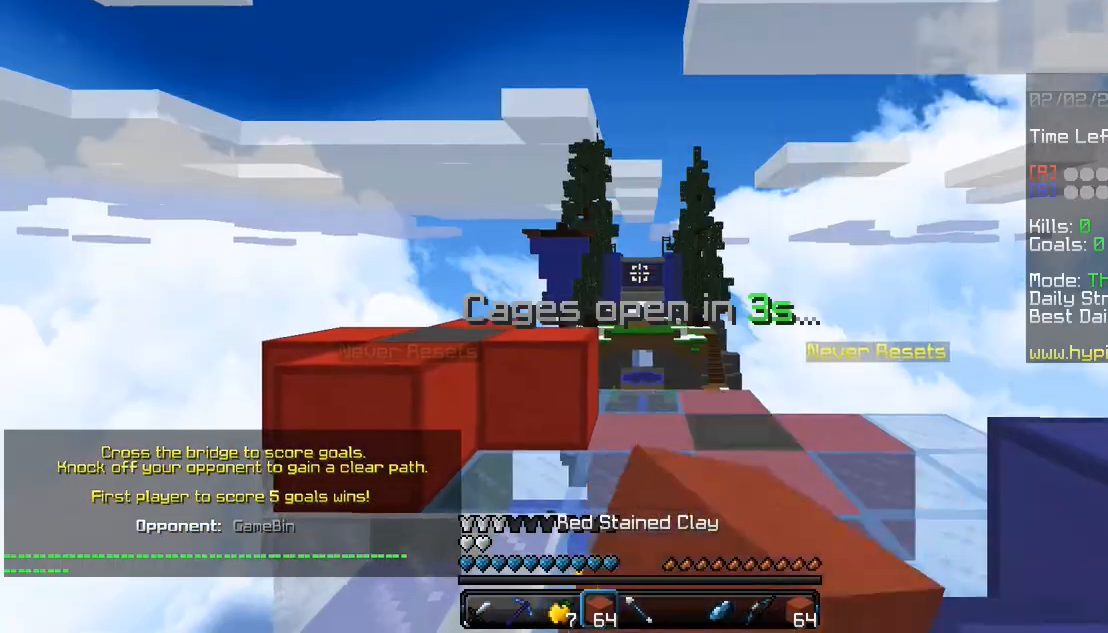
{"keys": ["a", "s"], "mouse": [], "events": [[267, "mouse_left", "down"], [300, "a", "down"], [333, "mouse_left", "up"]]}
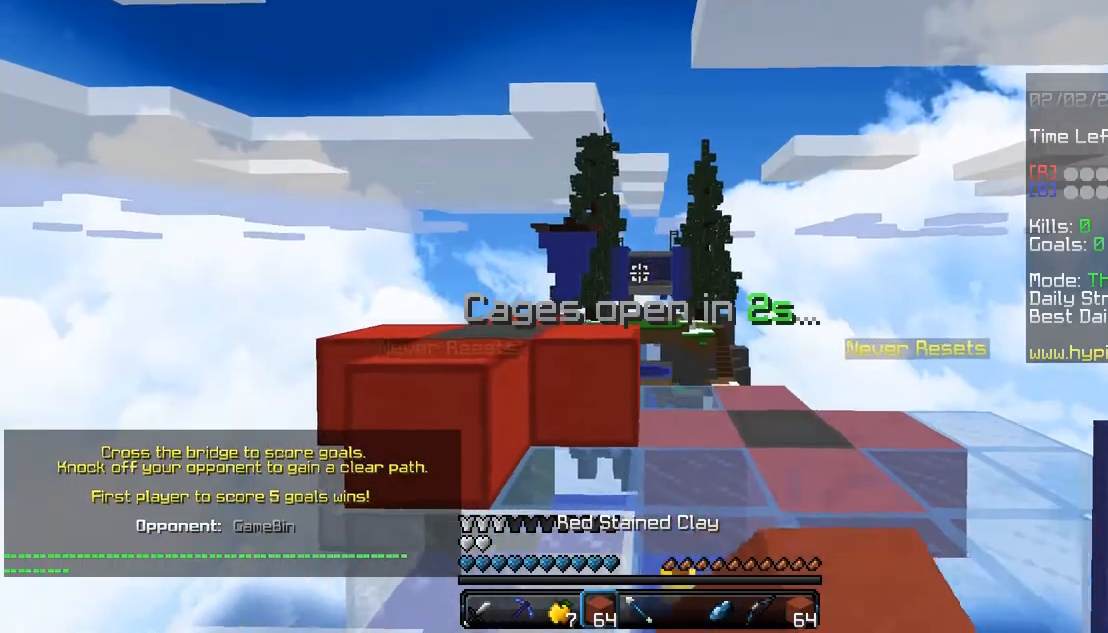
{"keys": [], "mouse": [], "events": [[33, "a", "up"], [33, "d", "down"], [100, "s", "up"], [167, "a", "down"], [233, "d", "up"], [333, "a", "up"]]}
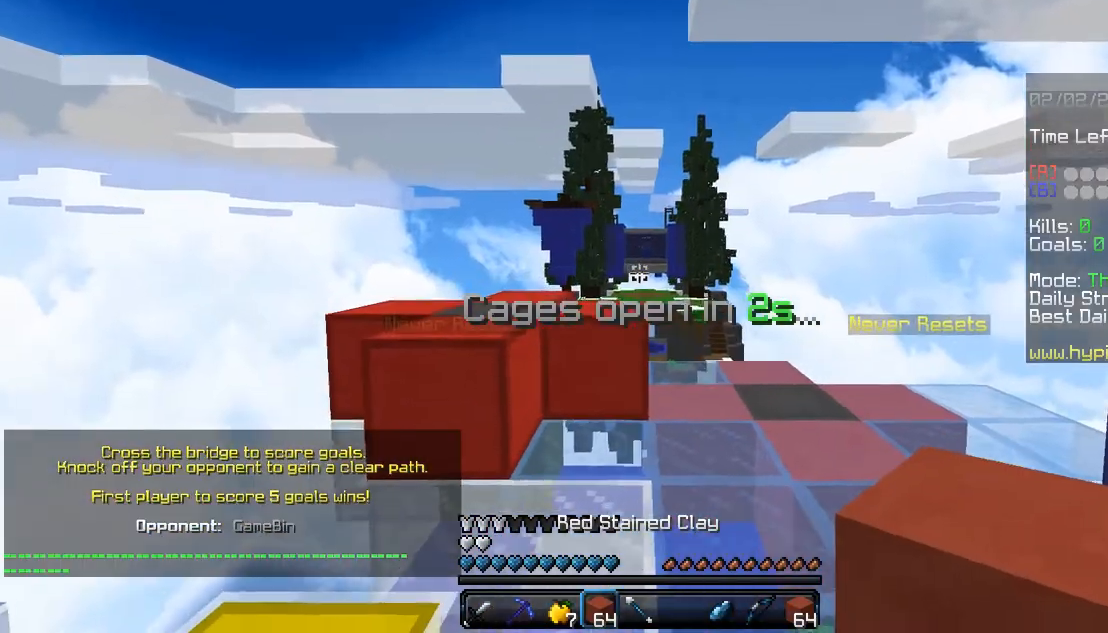
{"keys": ["w"], "mouse": ["left"], "events": [[267, "mouse_left", "down"], [367, "w", "down"]]}
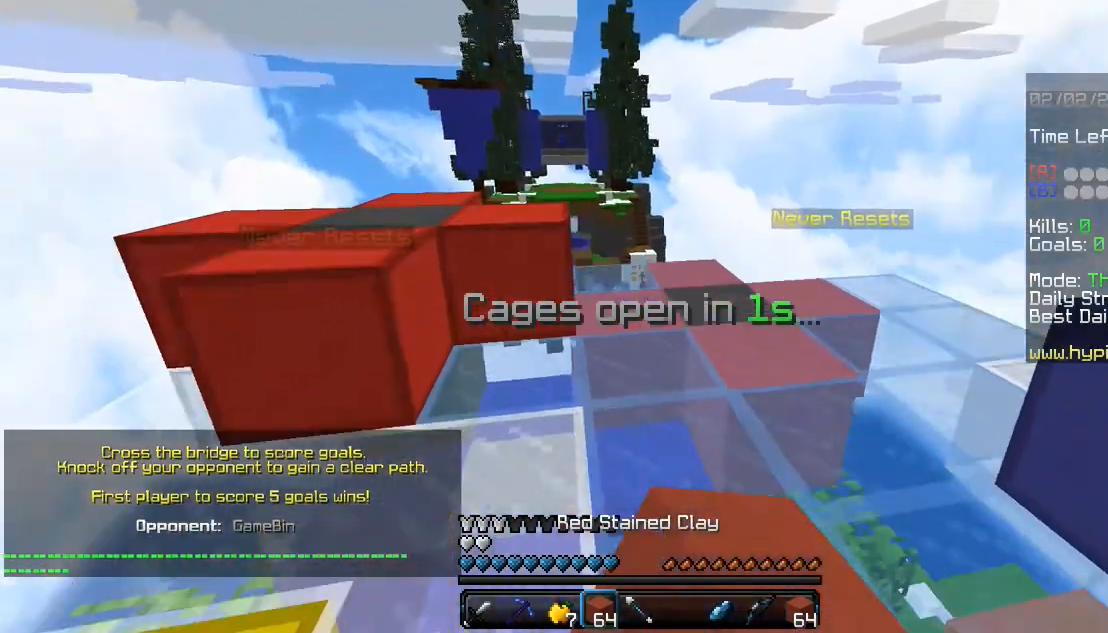
{"keys": ["w"], "mouse": [], "events": [[33, "space", "down"], [100, "mouse_left", "up"], [267, "mouse_left", "down"], [300, "space", "up"], [500, "mouse_left", "up"]]}
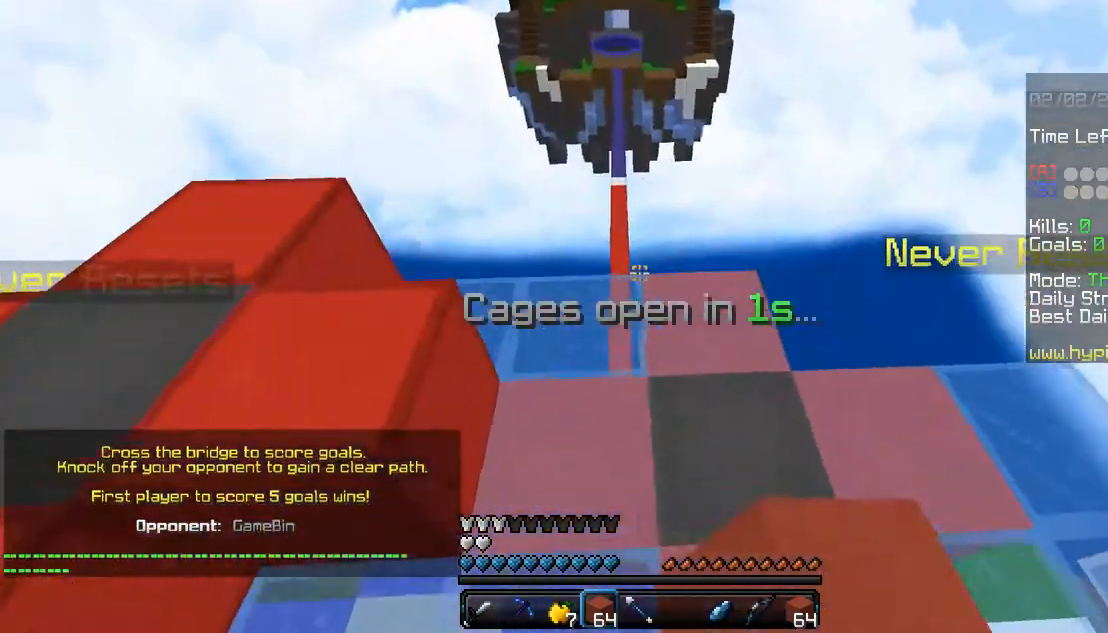
{"keys": ["d", "w"], "mouse": [], "events": [[433, "d", "down"]]}
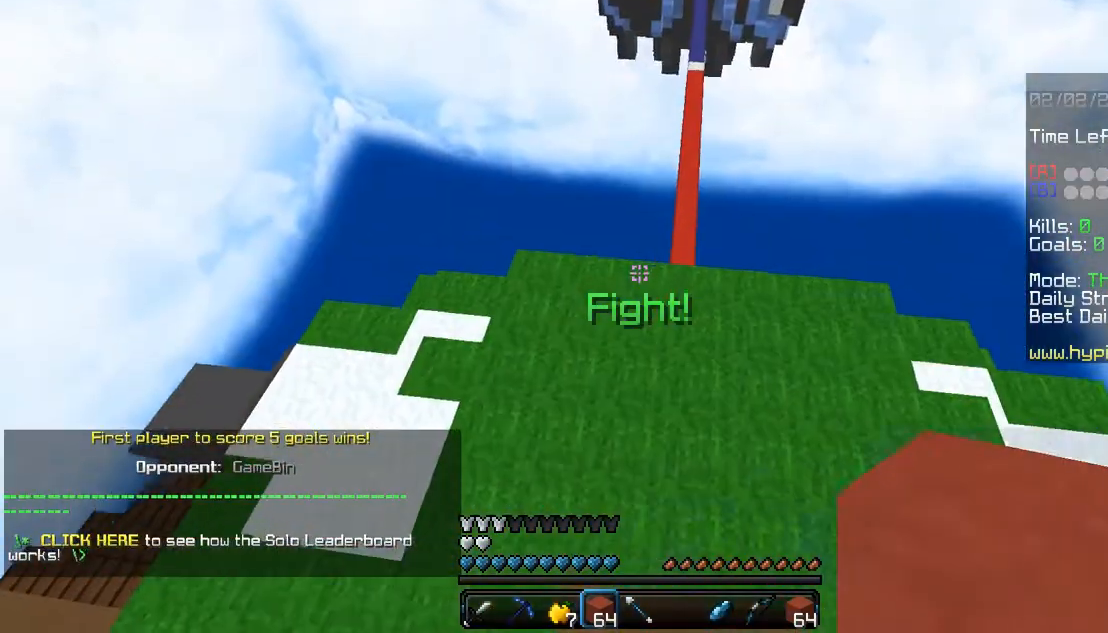
{"keys": ["w"], "mouse": [], "events": [[367, "d", "up"]]}
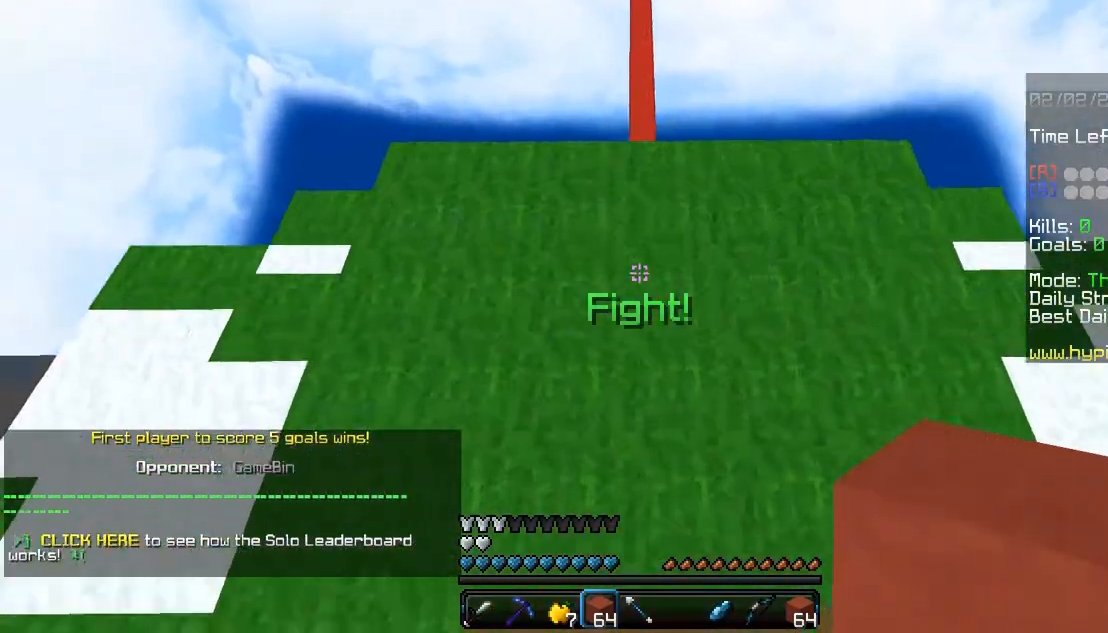
{"keys": ["w"], "mouse": [], "events": [[67, "space", "down"], [200, "d", "down"], [300, "space", "up"], [367, "d", "up"]]}
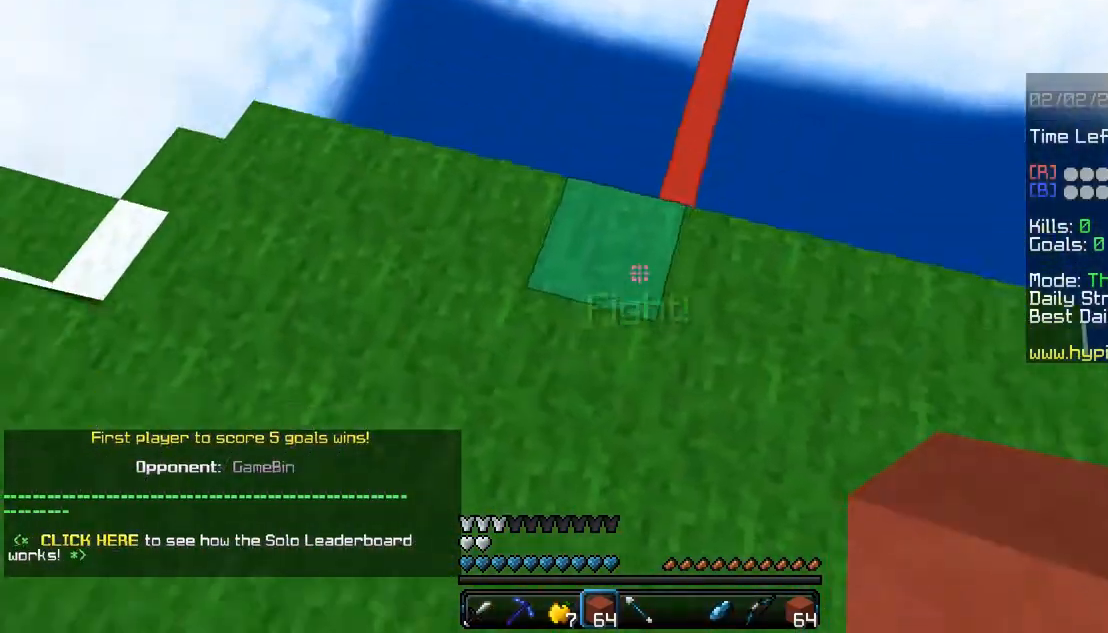
{"keys": ["d", "w"], "mouse": [], "events": [[100, "d", "down"], [367, "mouse_right", "down"], [400, "mouse_right", "up"]]}
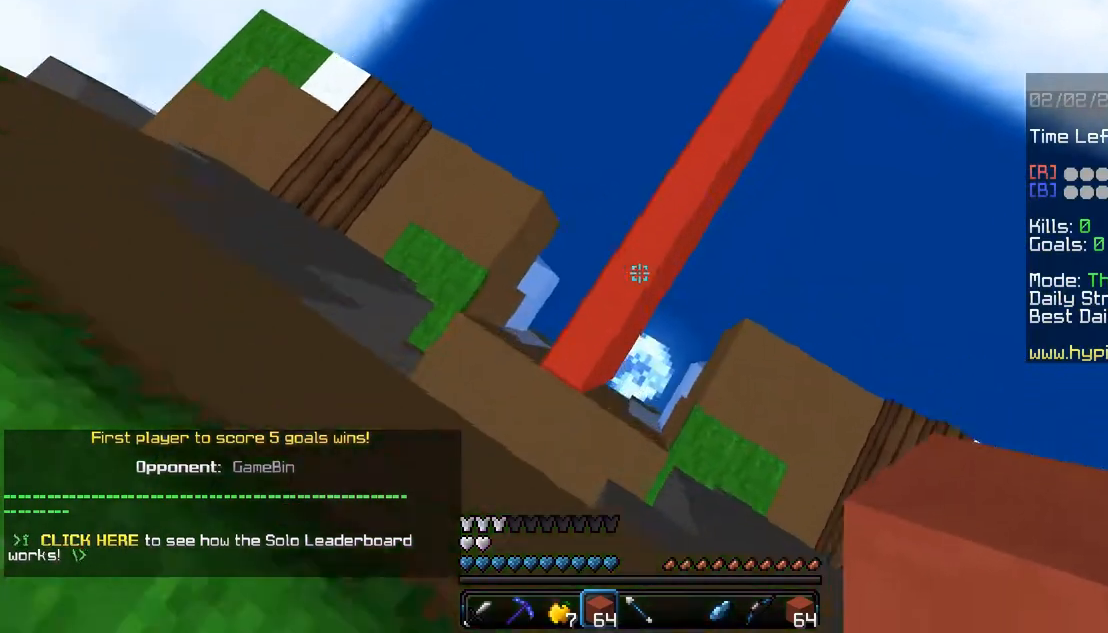
{"keys": ["d", "w"], "mouse": ["right"], "events": [[133, "d", "up"], [333, "mouse_right", "down"], [400, "d", "down"]]}
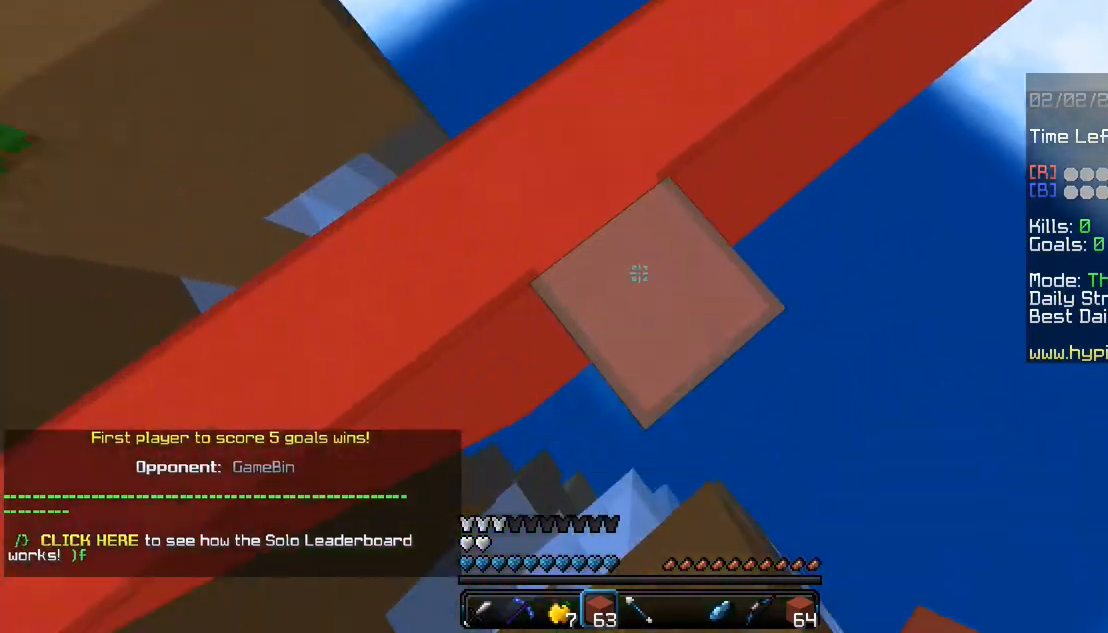
{"keys": ["d", "w"], "mouse": ["right"], "events": []}
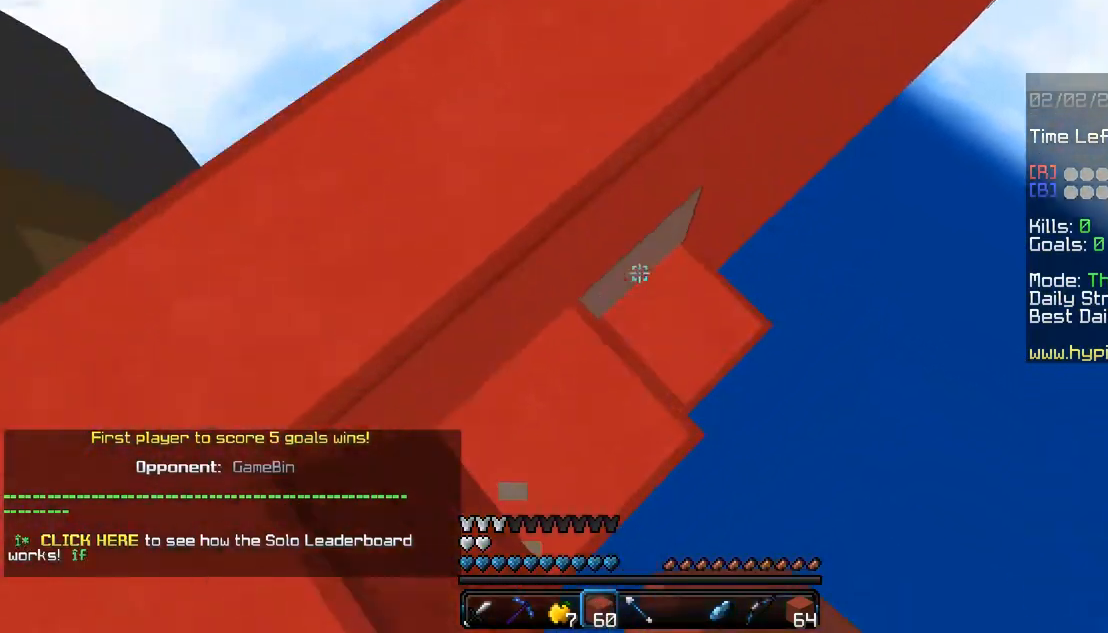
{"keys": ["d", "w"], "mouse": ["right"], "events": [[233, "space", "down"], [433, "space", "up"]]}
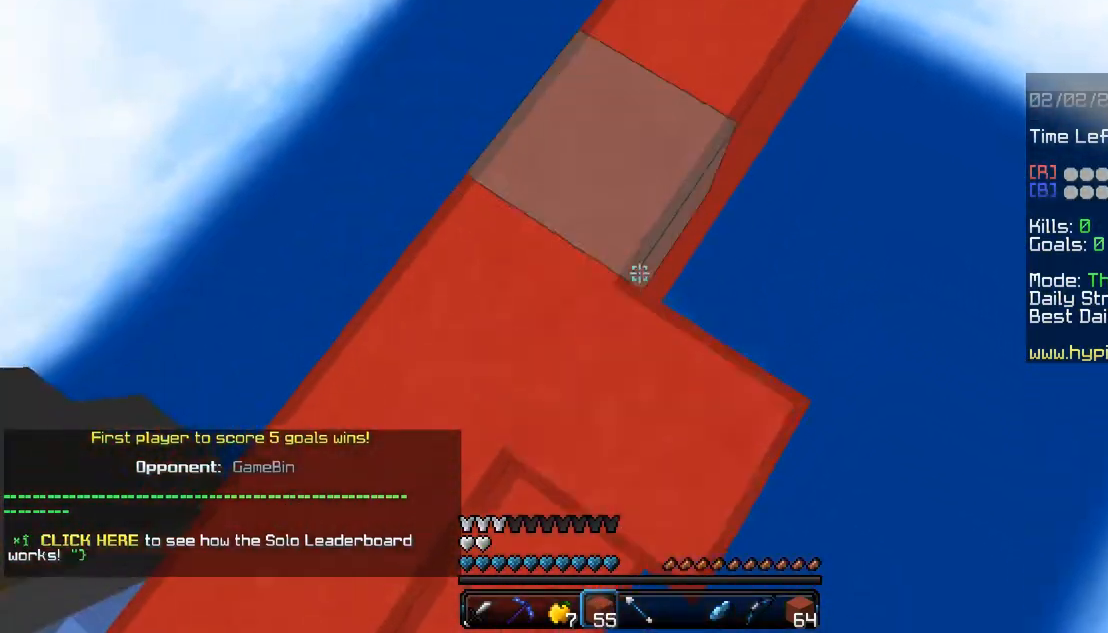
{"keys": ["d", "w"], "mouse": ["right"], "events": []}
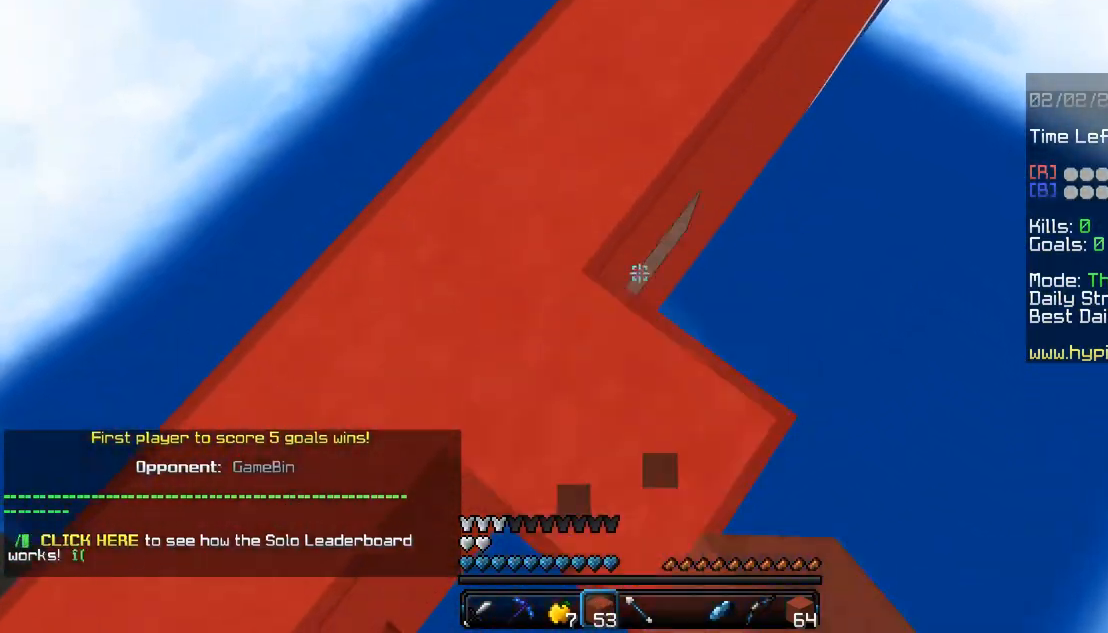
{"keys": ["d", "w"], "mouse": ["right"], "events": []}